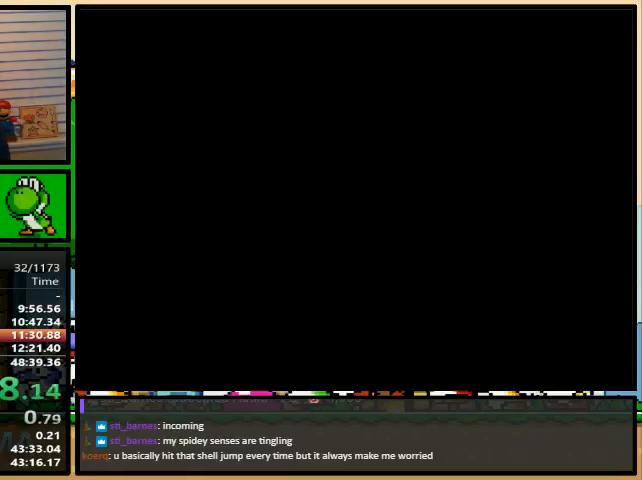
Gameplay with a controller (Nintendo layout); each line is a JSON object with the inputs held at the frame after it. "events" lists button and stick changes between this image and that frame as [ms after this image, input, new state], when the widget could be followed in between. Not read: L1 L3 R1 R3.
{"buttons": [], "events": []}
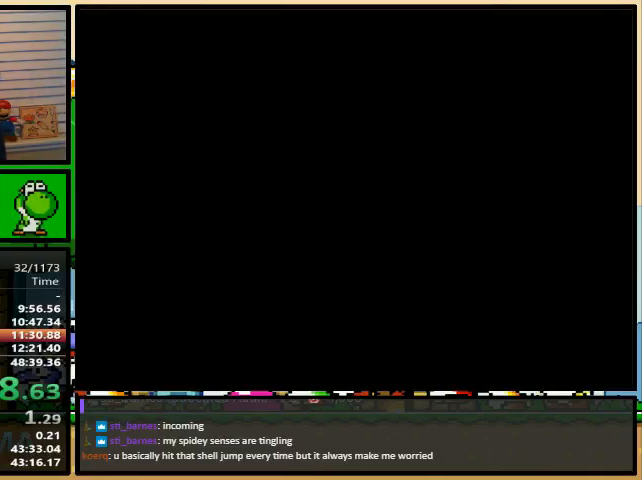
{"buttons": [], "events": []}
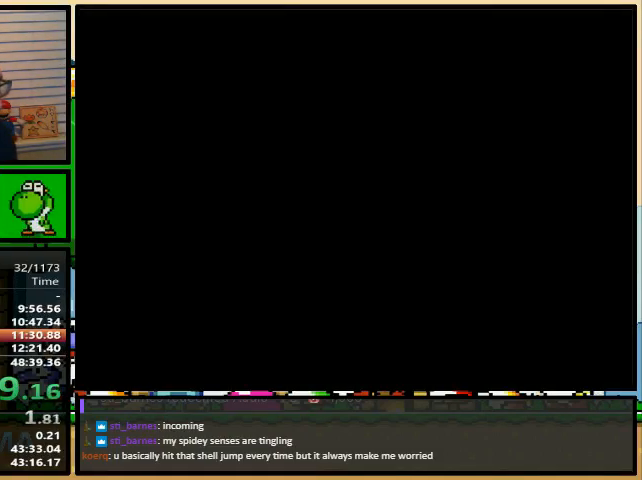
{"buttons": [], "events": []}
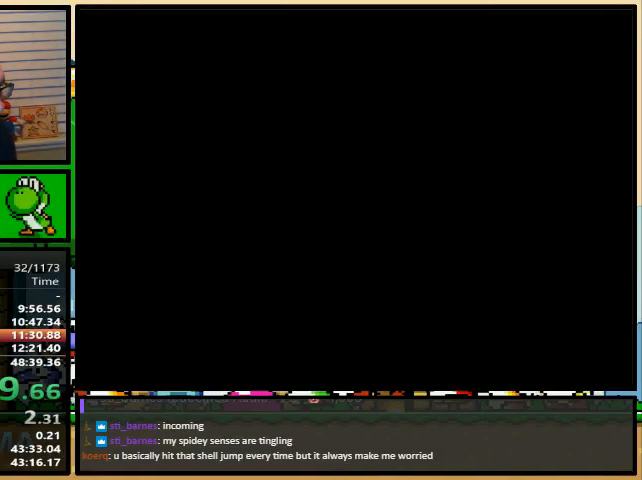
{"buttons": ["B", "Y", "DPAD_RIGHT"], "events": [[133, "B", "down"], [133, "DPAD_RIGHT", "down"], [133, "Y", "down"]]}
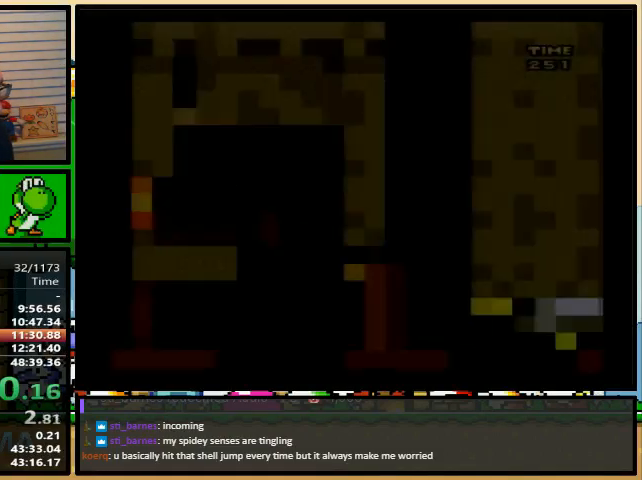
{"buttons": ["B", "Y", "DPAD_RIGHT"], "events": []}